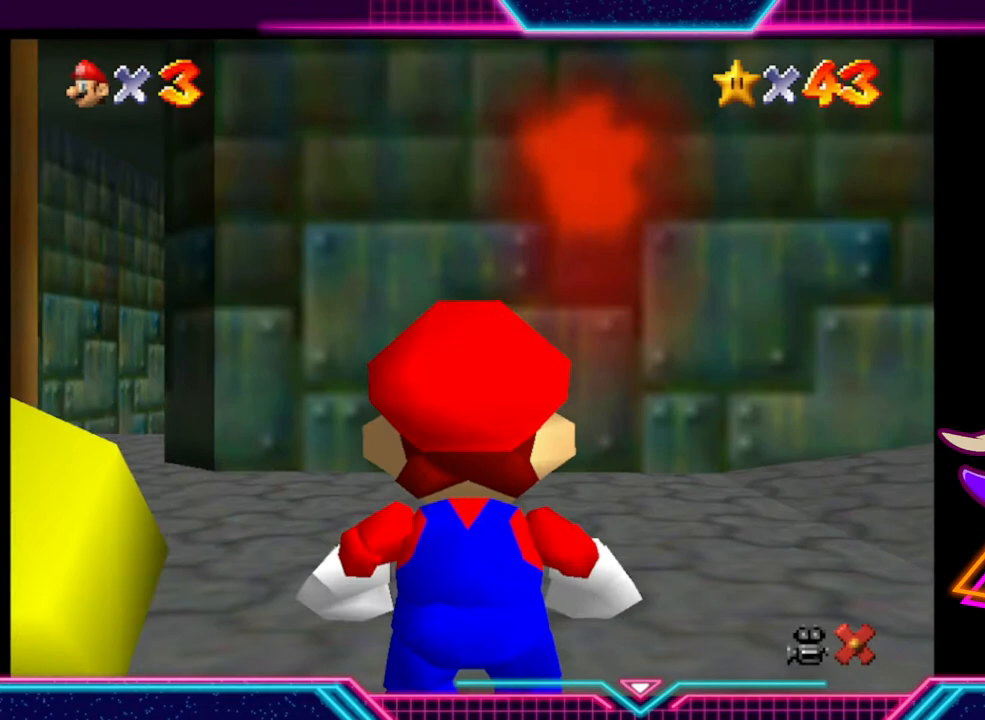
Gameplay with a controller (Xbox layout); each line is a JSON object with the inputs held at the frame after it. "events" lists button and stick changes between this image and that frame as [ms after this image, input, new state], when the widget could be followed in between. Not read: R3.
{"buttons": [], "left_stick": "up-right", "right_stick": "center", "events": [[333, "left_stick", "up-right"]]}
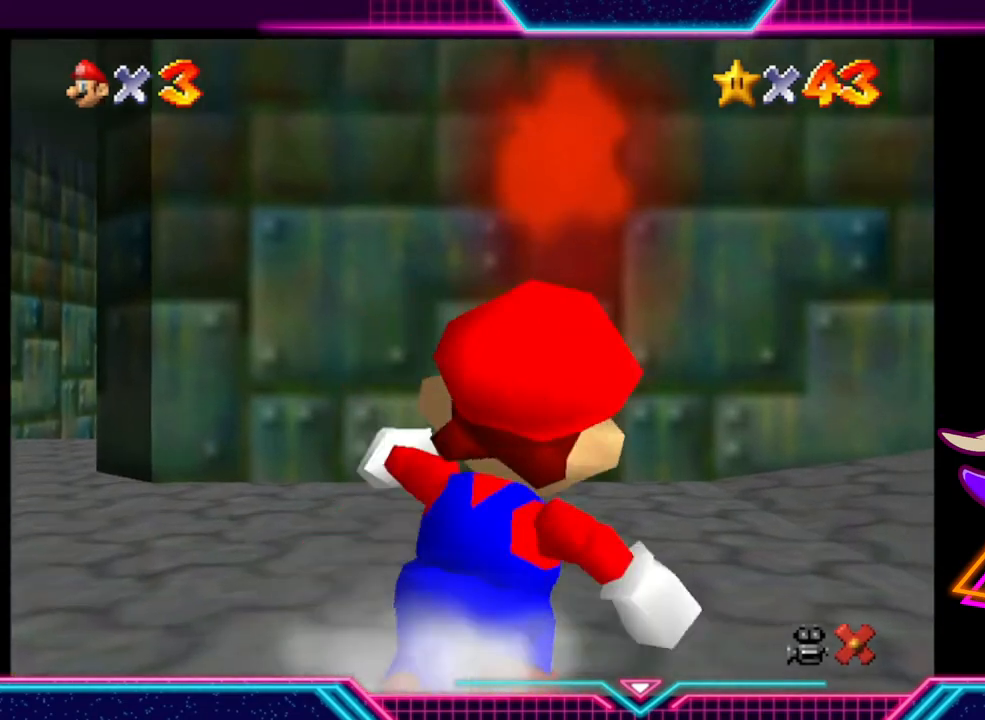
{"buttons": [], "left_stick": "up-right", "right_stick": "center", "events": []}
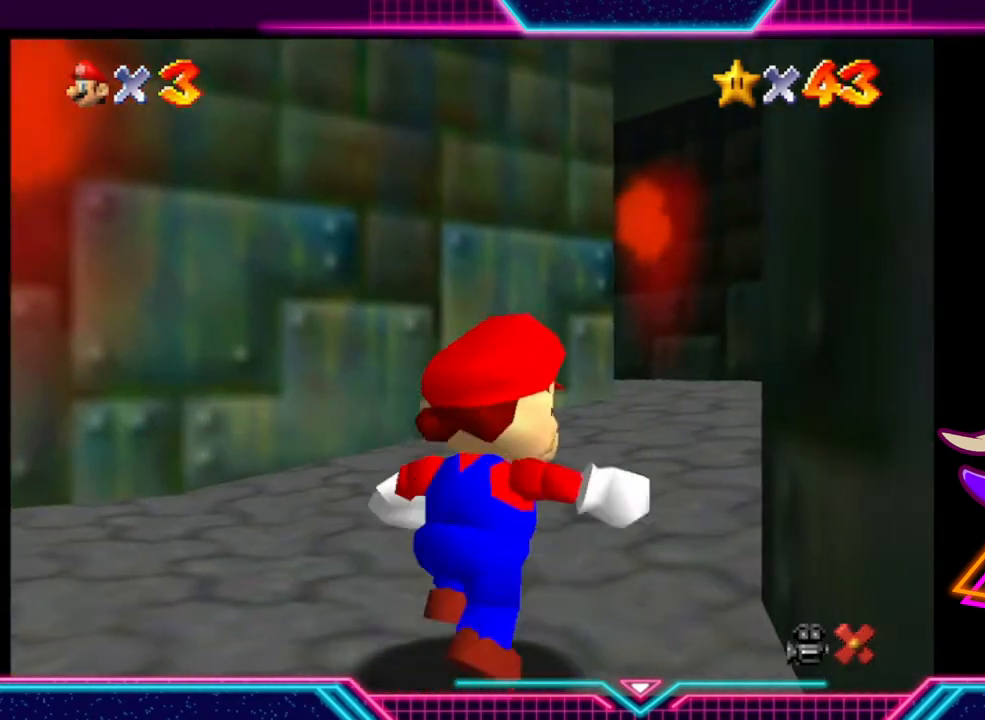
{"buttons": [], "left_stick": "up", "right_stick": "center", "events": [[33, "left_stick", "up"]]}
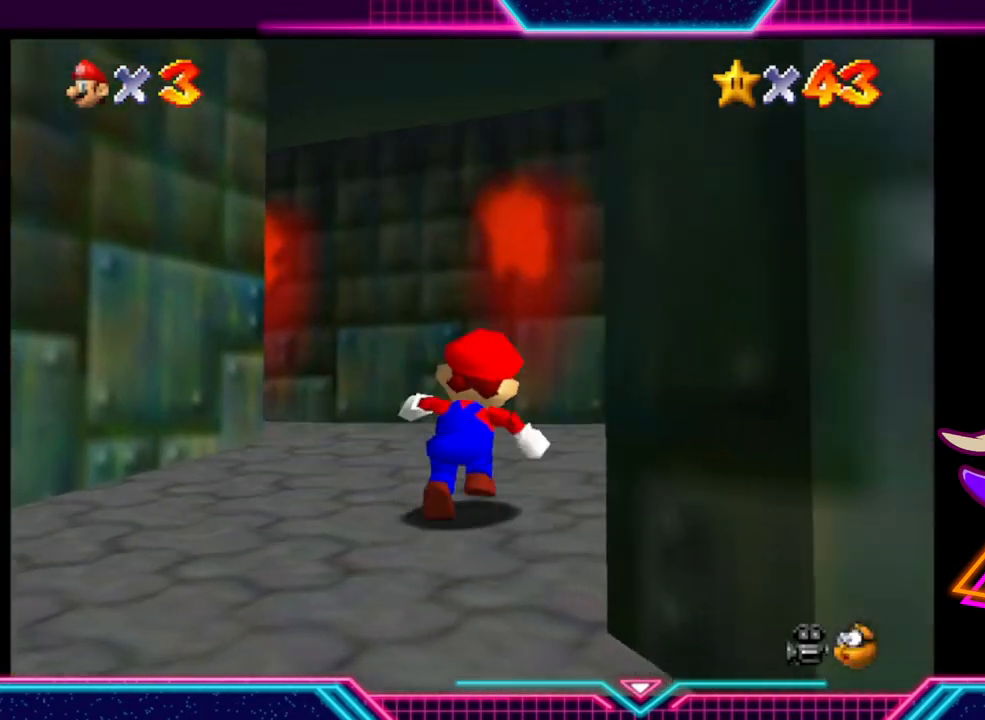
{"buttons": [], "left_stick": "up-left", "right_stick": "center", "events": [[200, "left_stick", "up-left"]]}
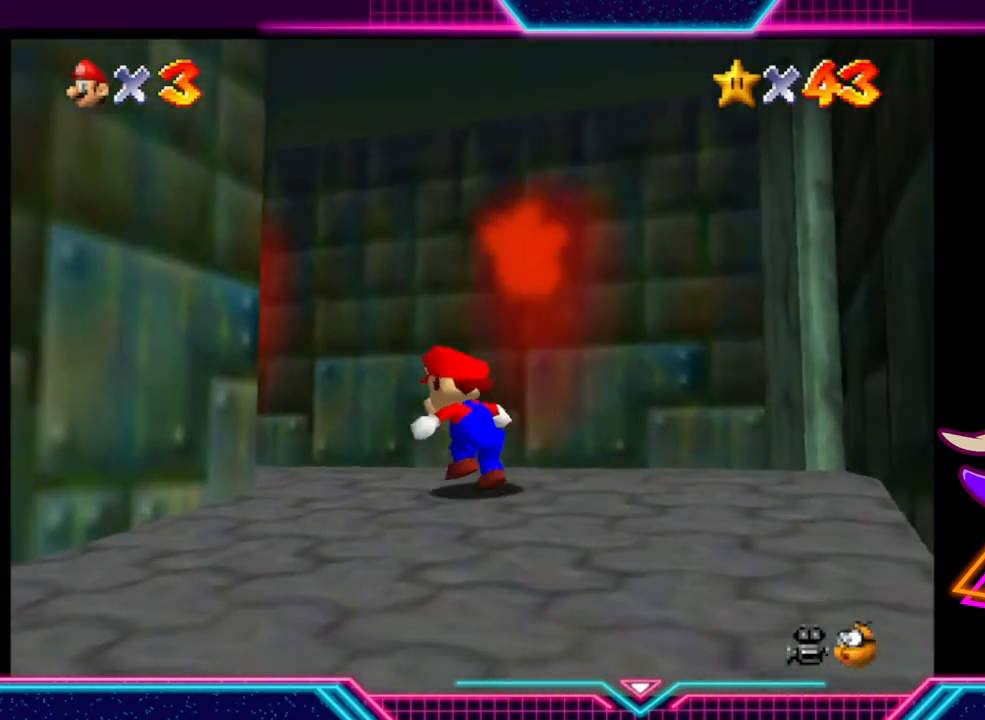
{"buttons": [], "left_stick": "up-left", "right_stick": "center", "events": [[133, "left_stick", "up"], [500, "left_stick", "up-left"]]}
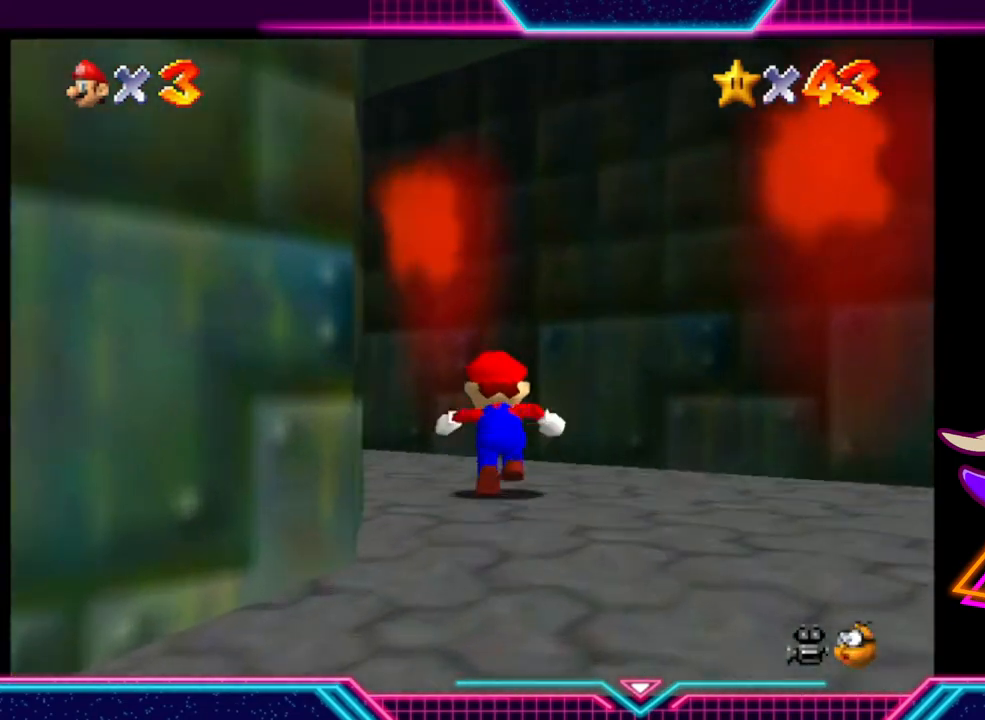
{"buttons": [], "left_stick": "up", "right_stick": "center", "events": [[400, "left_stick", "up"]]}
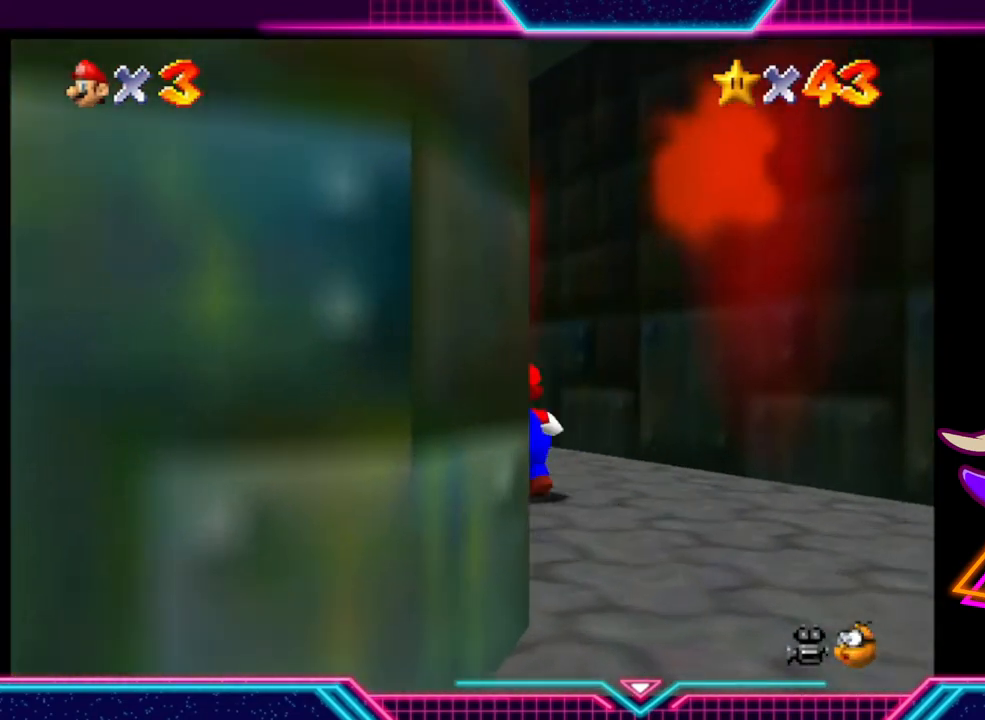
{"buttons": [], "left_stick": "up-left", "right_stick": "center", "events": [[433, "left_stick", "up-left"]]}
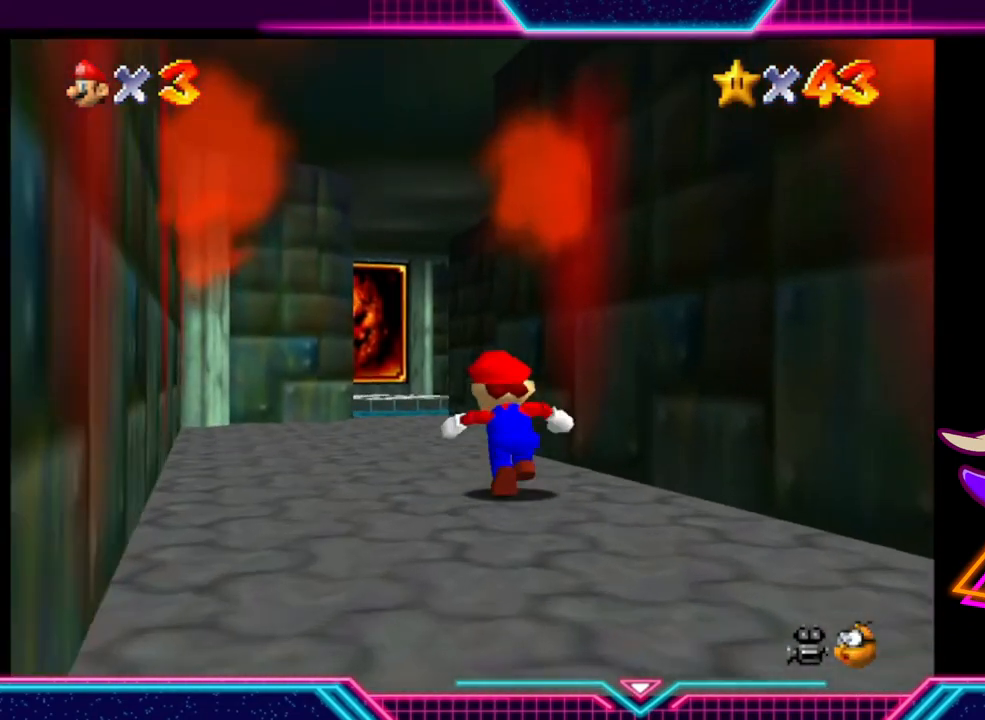
{"buttons": [], "left_stick": "up", "right_stick": "center", "events": [[167, "left_stick", "up"]]}
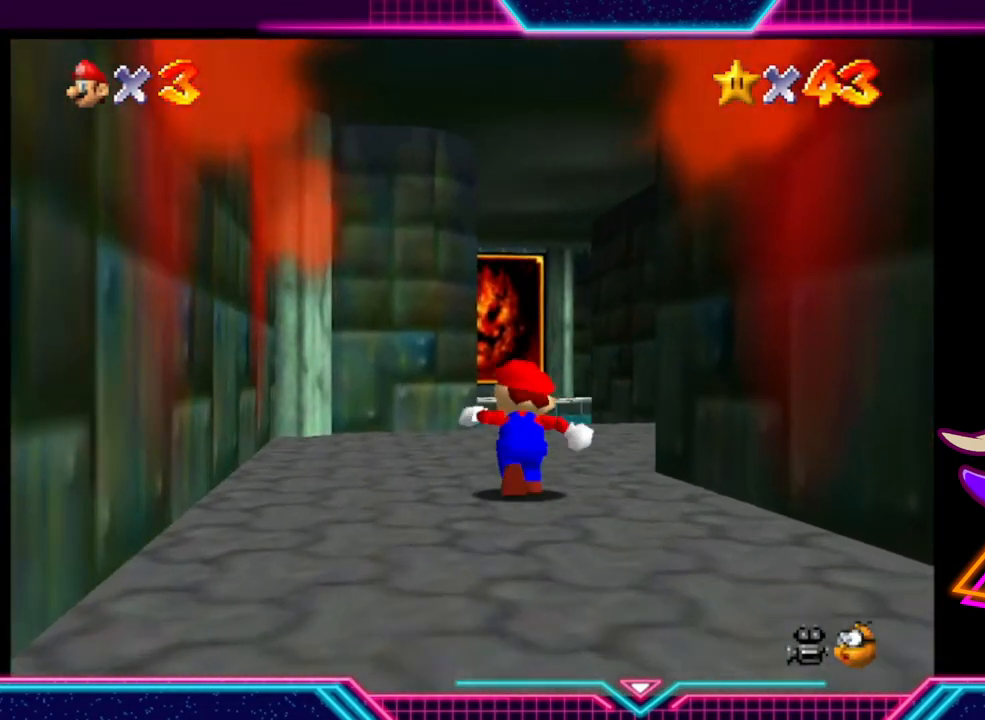
{"buttons": [], "left_stick": "up-right", "right_stick": "center", "events": [[500, "left_stick", "up-right"]]}
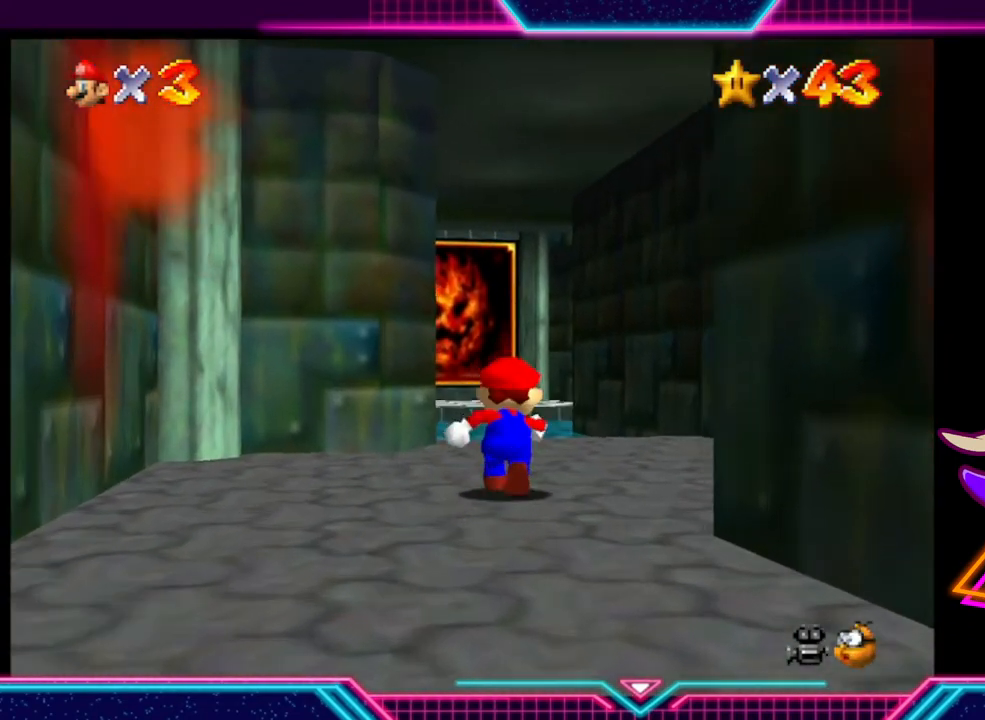
{"buttons": [], "left_stick": "up-right", "right_stick": "center", "events": [[200, "left_stick", "up"], [400, "left_stick", "up-right"]]}
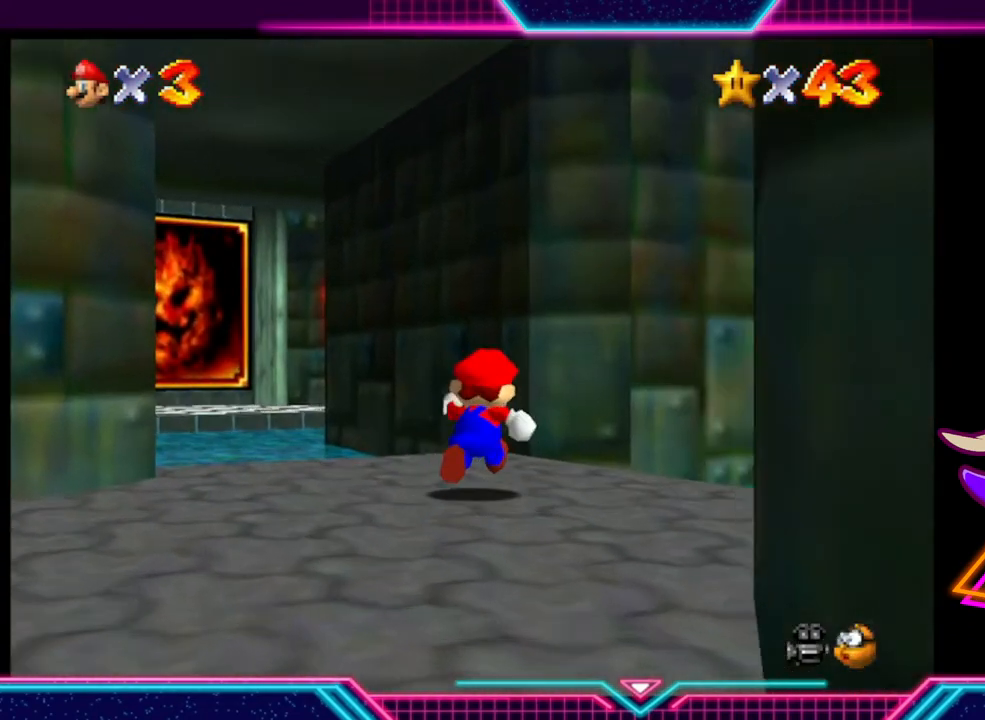
{"buttons": [], "left_stick": "up-right", "right_stick": "center", "events": []}
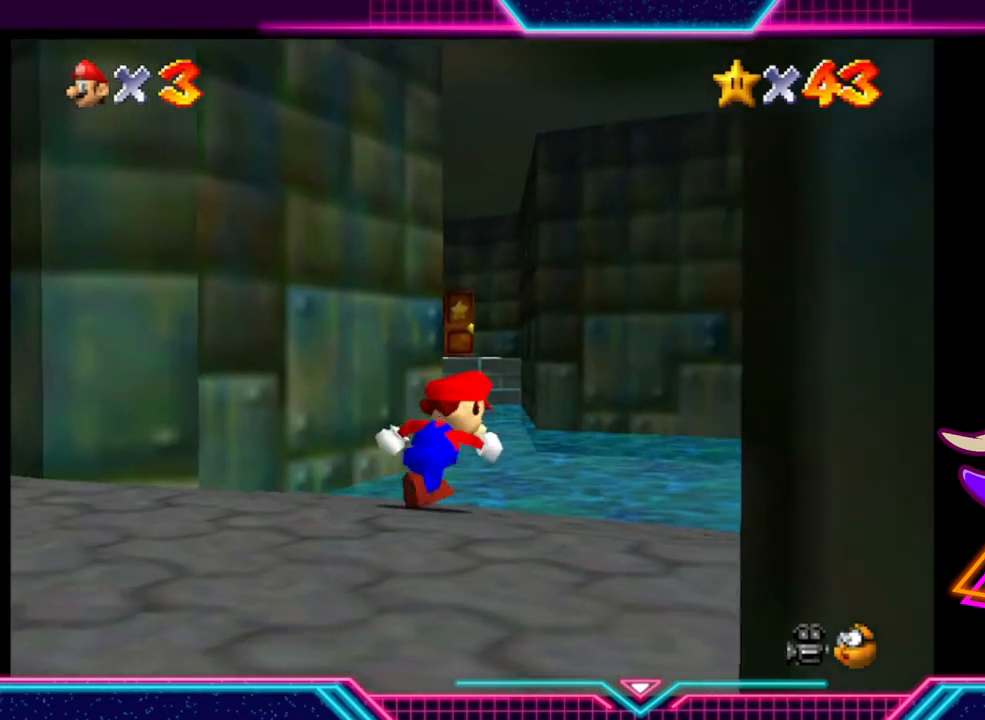
{"buttons": [], "left_stick": "up", "right_stick": "center", "events": [[67, "left_stick", "up"]]}
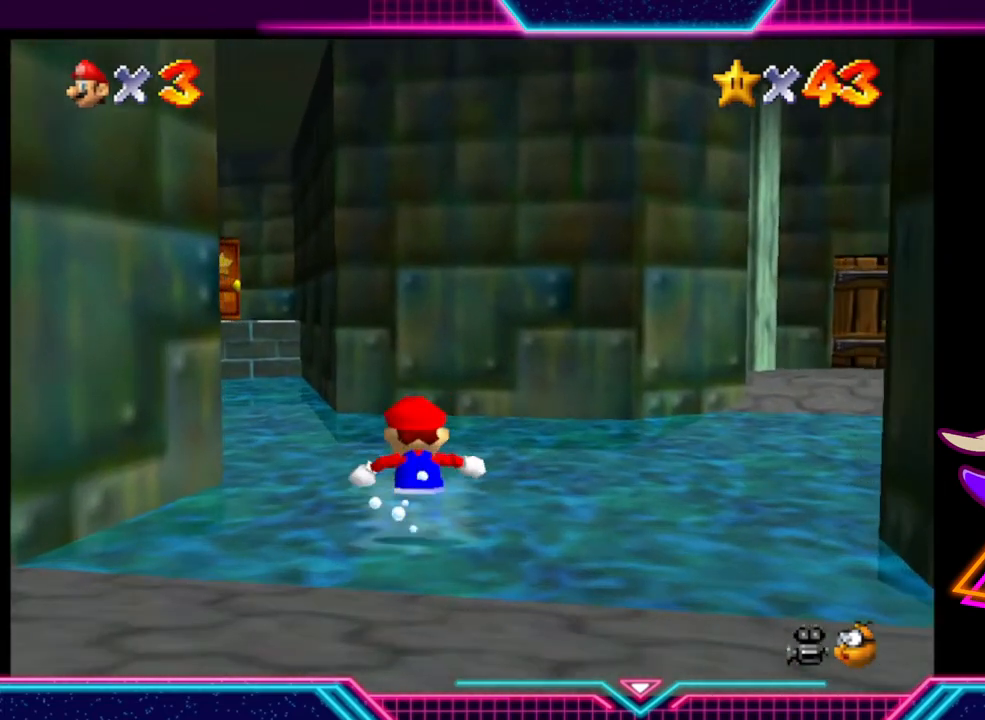
{"buttons": [], "left_stick": "up", "right_stick": "center", "events": []}
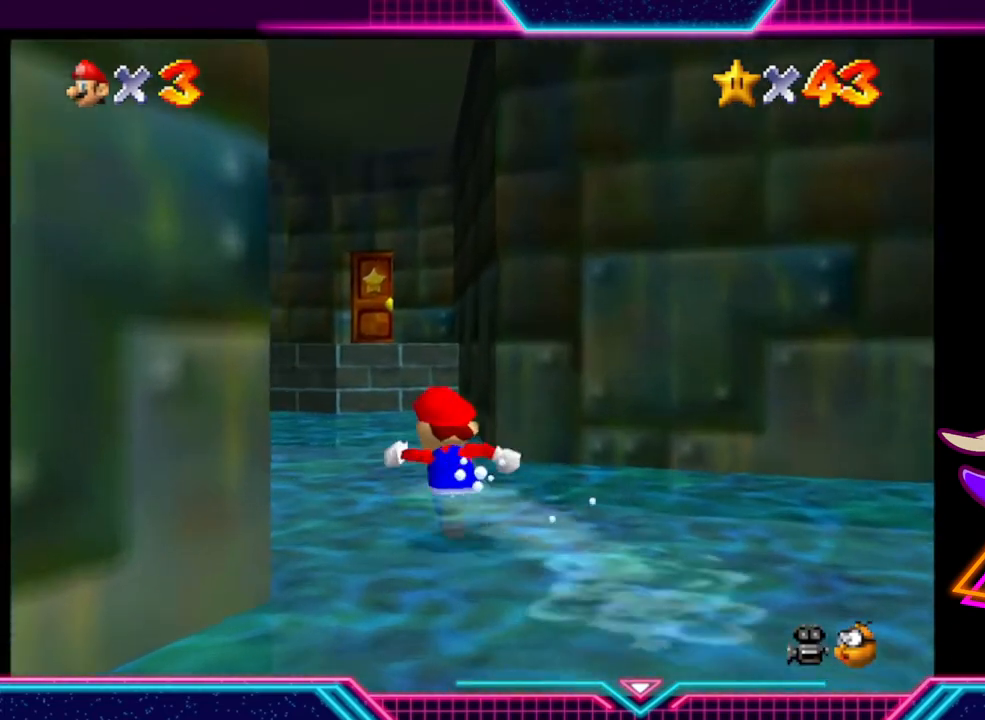
{"buttons": [], "left_stick": "up", "right_stick": "center", "events": []}
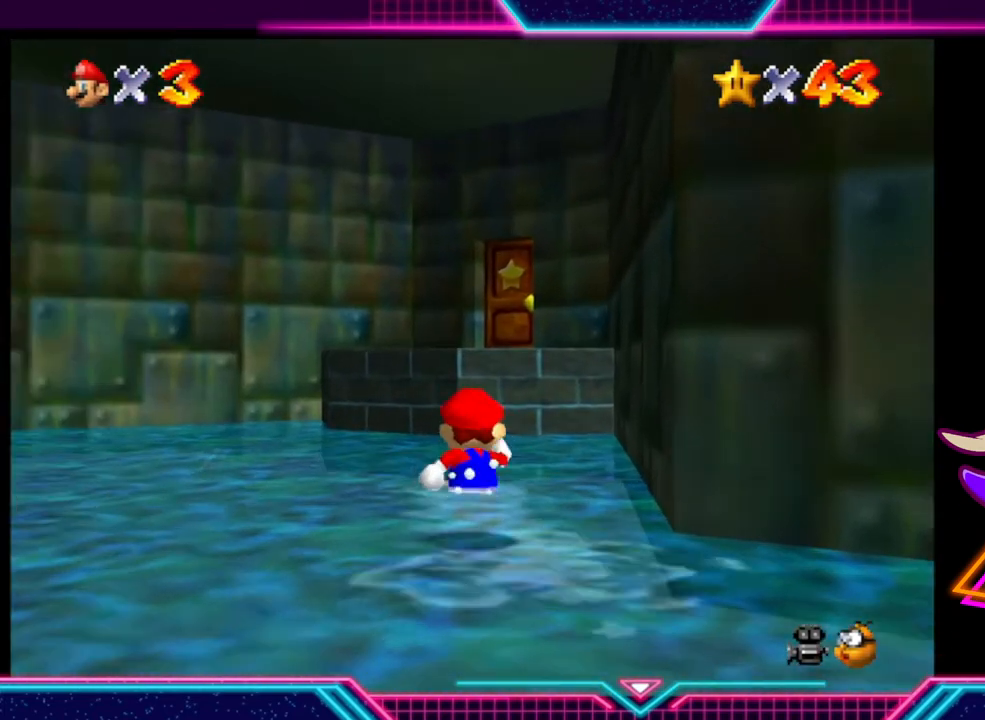
{"buttons": ["A"], "left_stick": "up", "right_stick": "center", "events": [[133, "A", "down"]]}
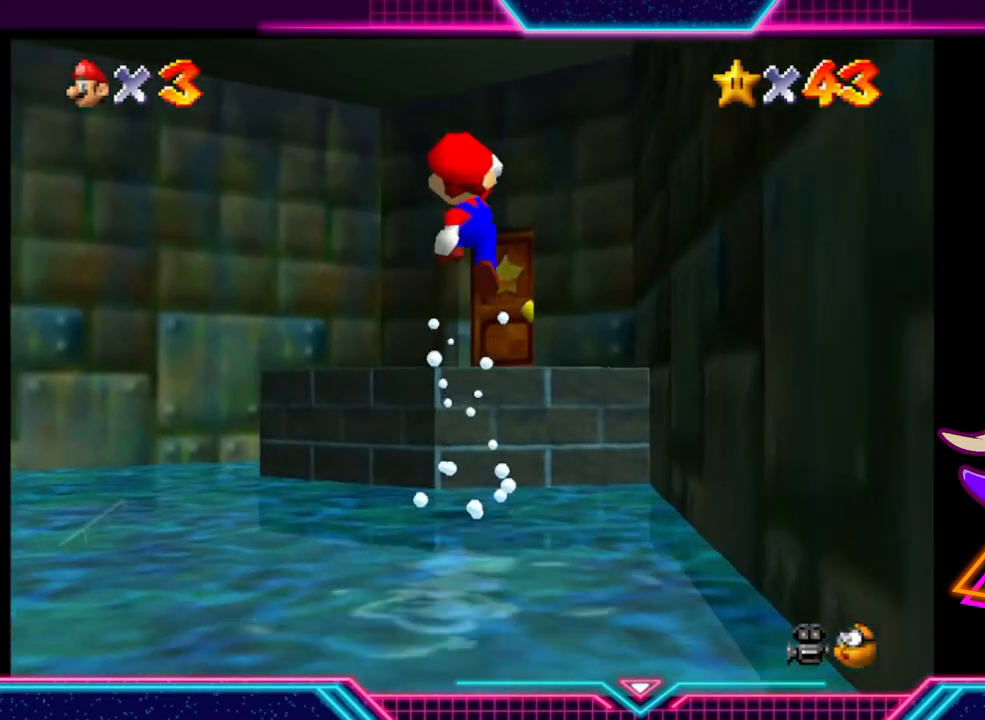
{"buttons": [], "left_stick": "up", "right_stick": "center", "events": [[200, "A", "up"]]}
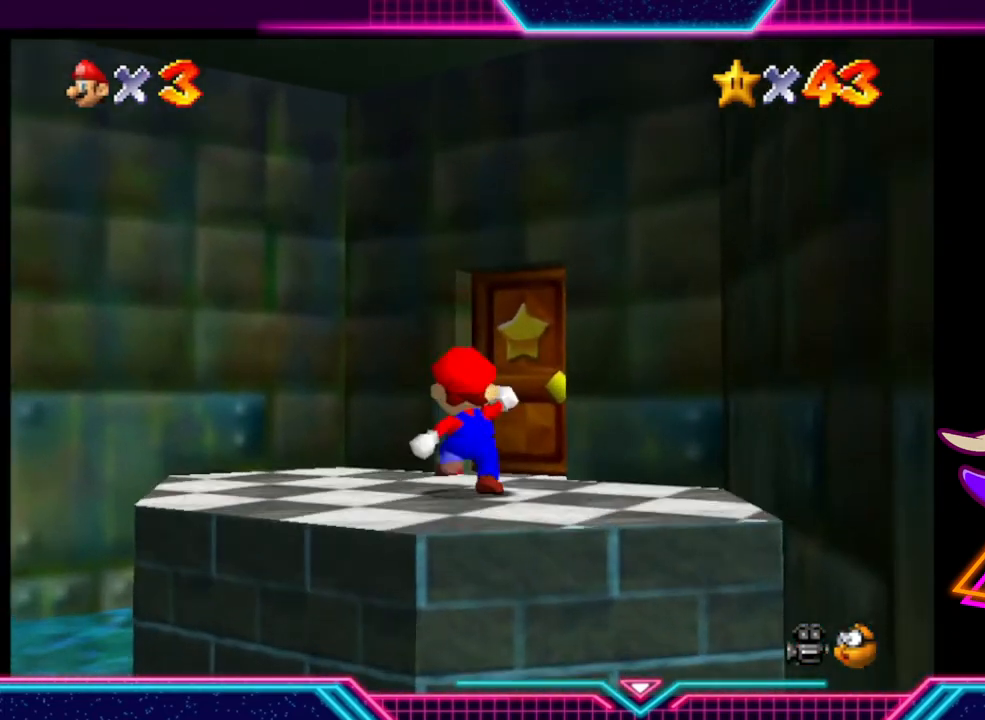
{"buttons": [], "left_stick": "up", "right_stick": "center", "events": []}
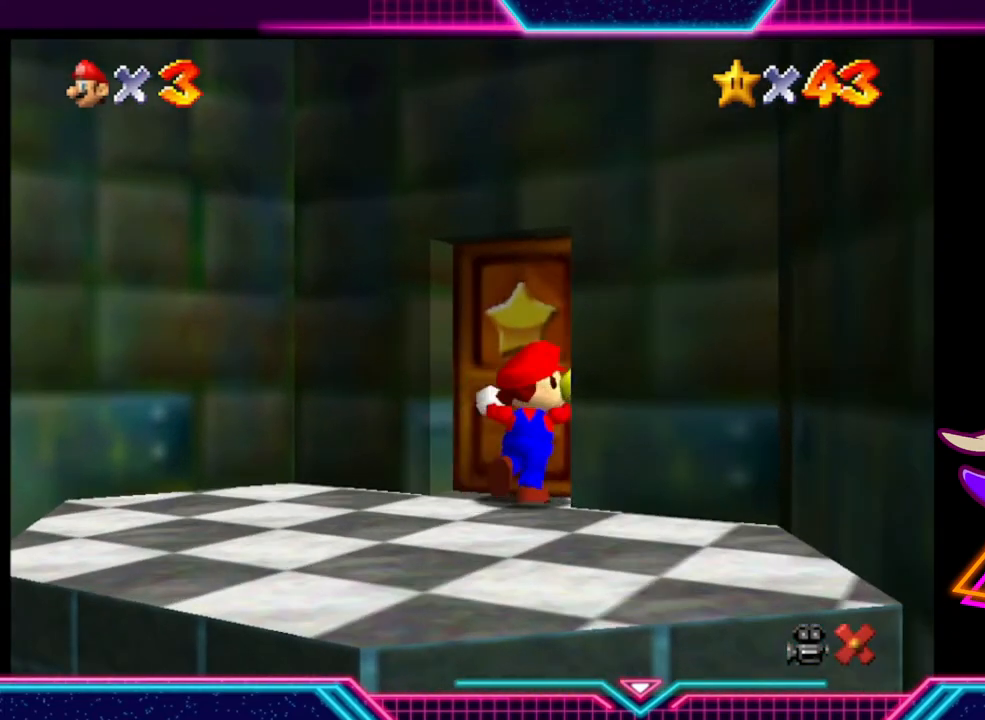
{"buttons": [], "left_stick": "center", "right_stick": "center", "events": [[200, "left_stick", "center"]]}
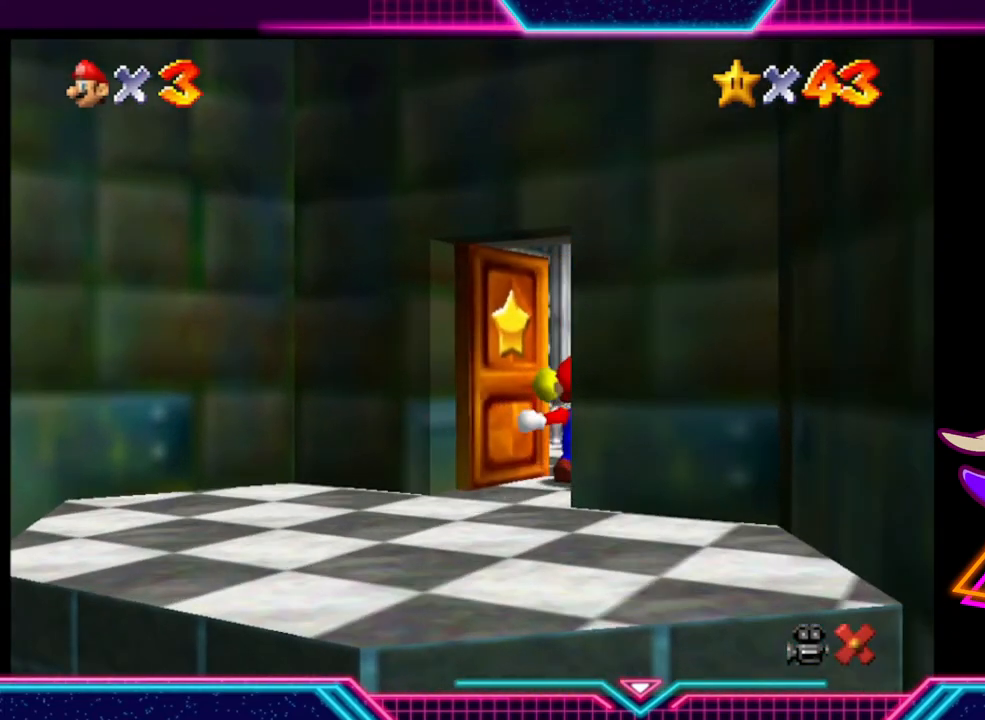
{"buttons": [], "left_stick": "up", "right_stick": "center", "events": [[433, "left_stick", "up"]]}
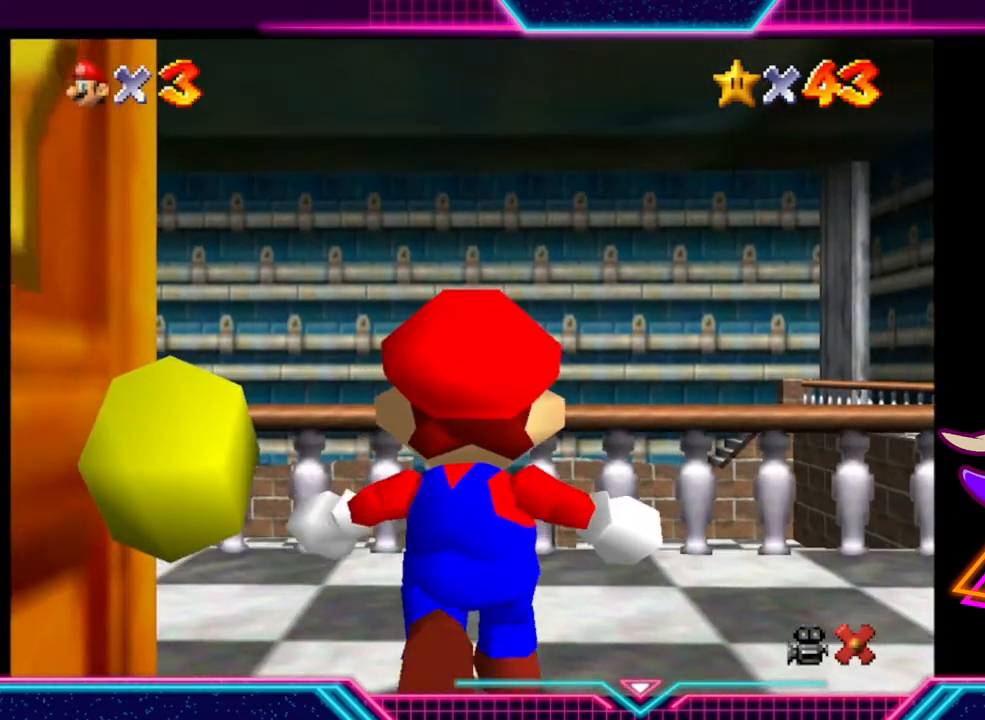
{"buttons": [], "left_stick": "up", "right_stick": "center", "events": []}
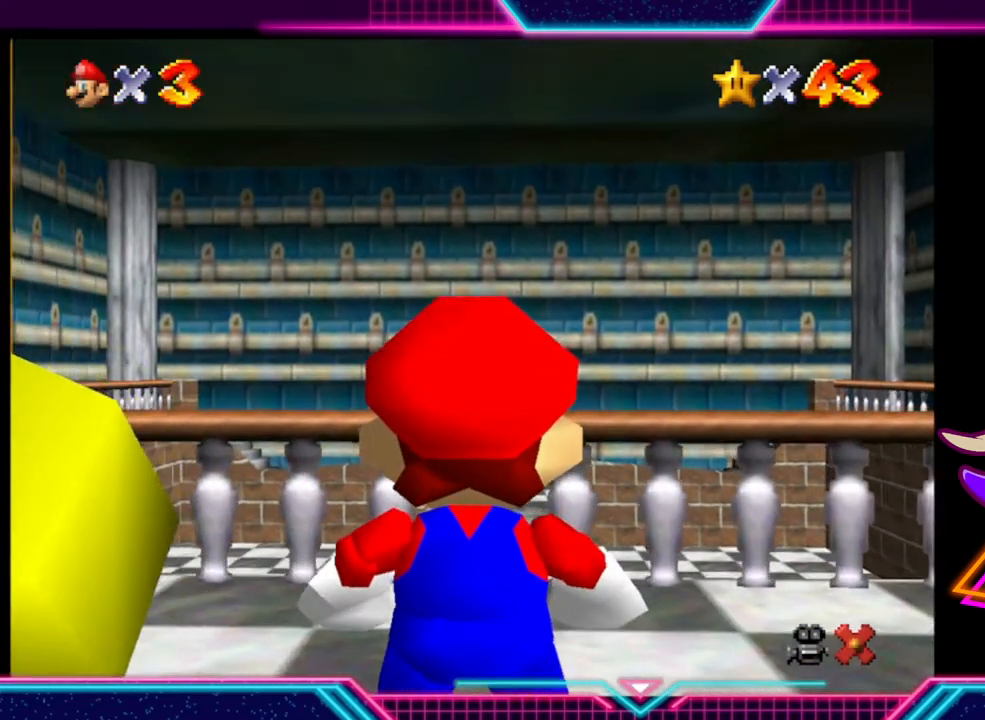
{"buttons": ["A"], "left_stick": "up", "right_stick": "center", "events": [[367, "A", "down"]]}
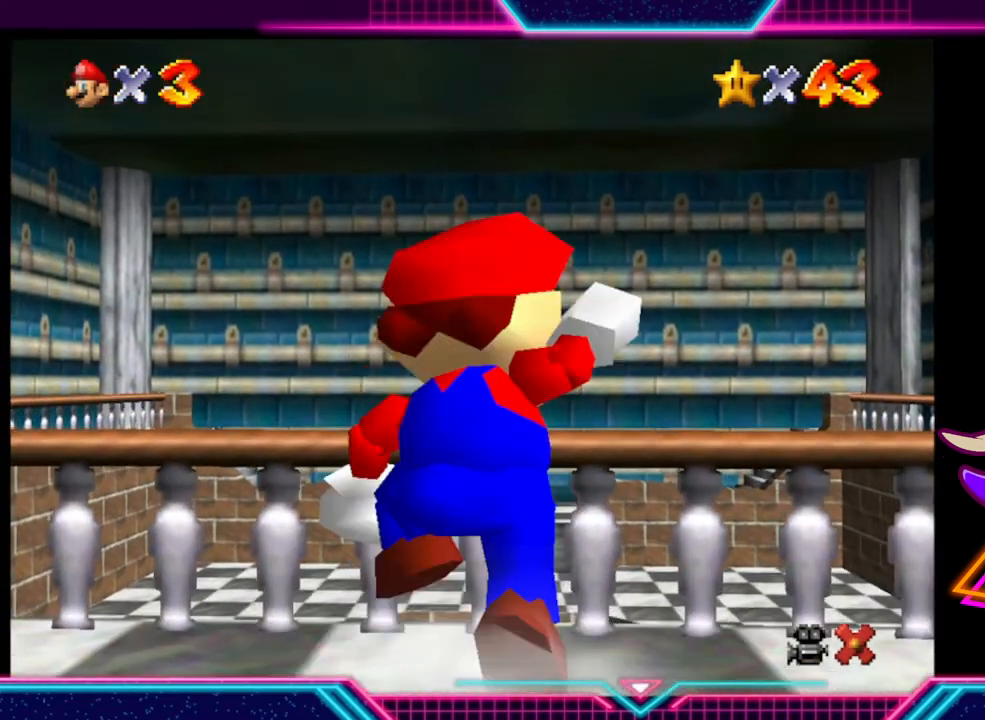
{"buttons": ["A"], "left_stick": "up", "right_stick": "center", "events": []}
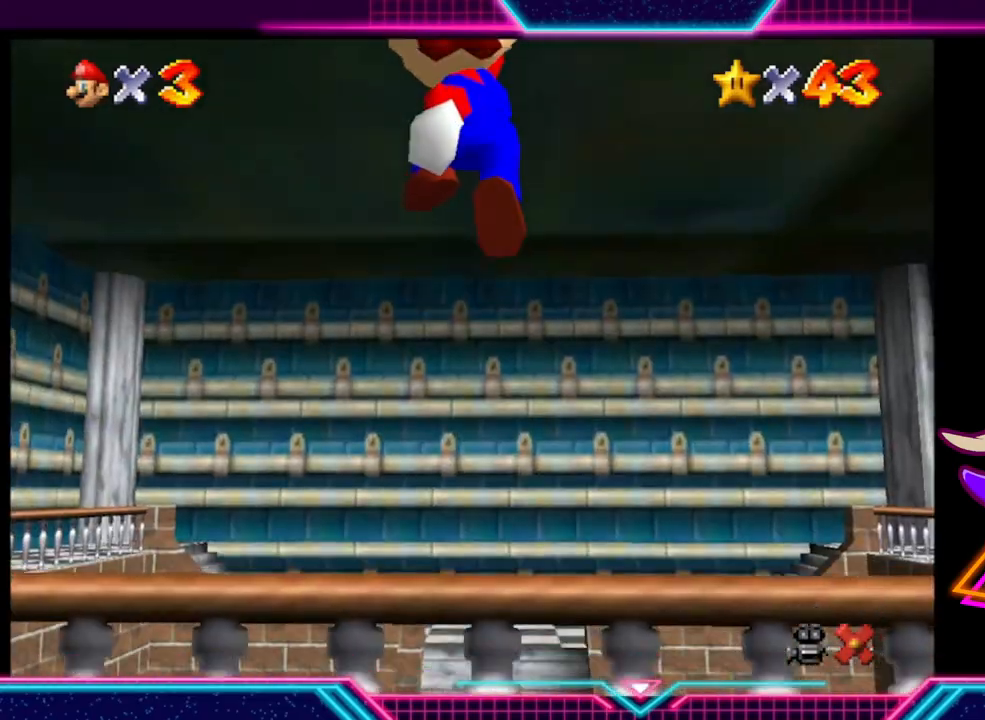
{"buttons": [], "left_stick": "up", "right_stick": "center", "events": [[300, "A", "up"]]}
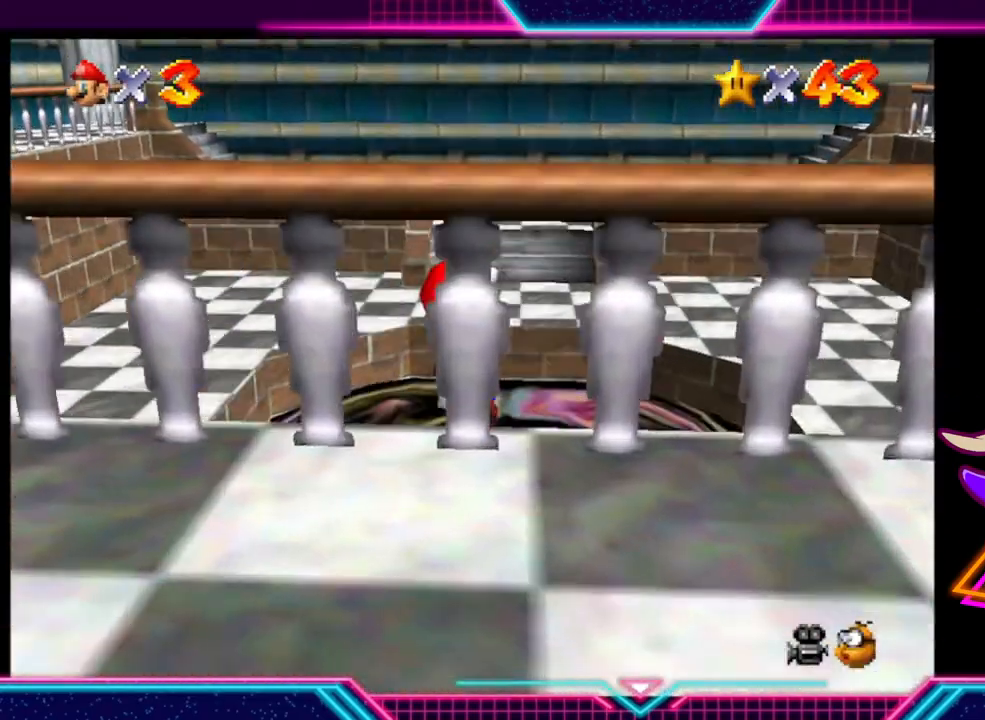
{"buttons": [], "left_stick": "up", "right_stick": "center", "events": []}
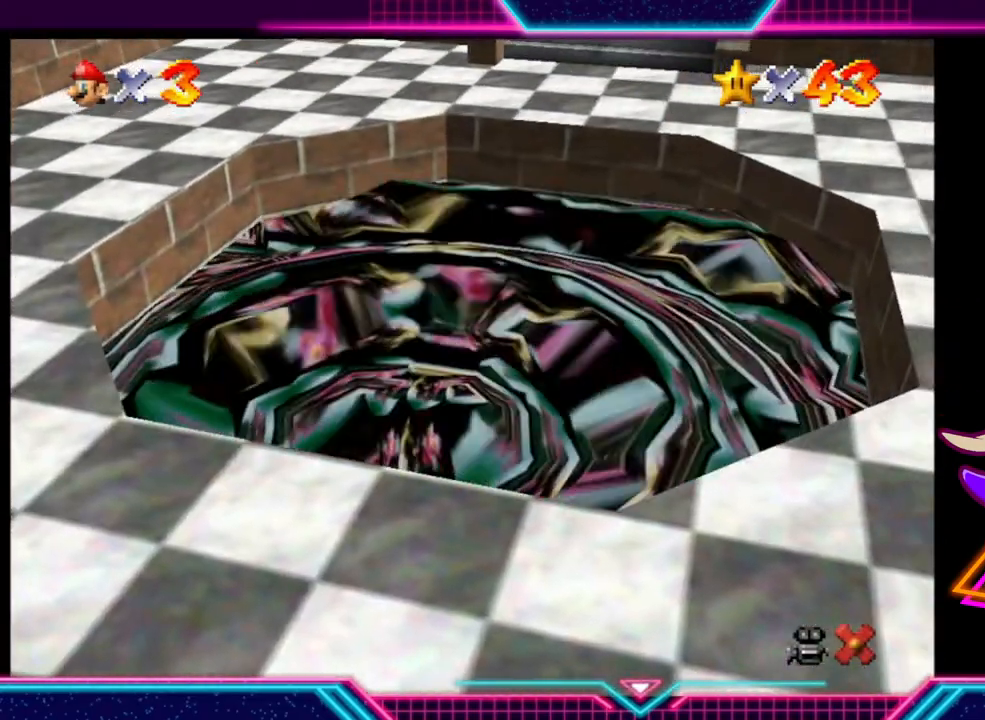
{"buttons": [], "left_stick": "center", "right_stick": "center", "events": [[133, "left_stick", "center"]]}